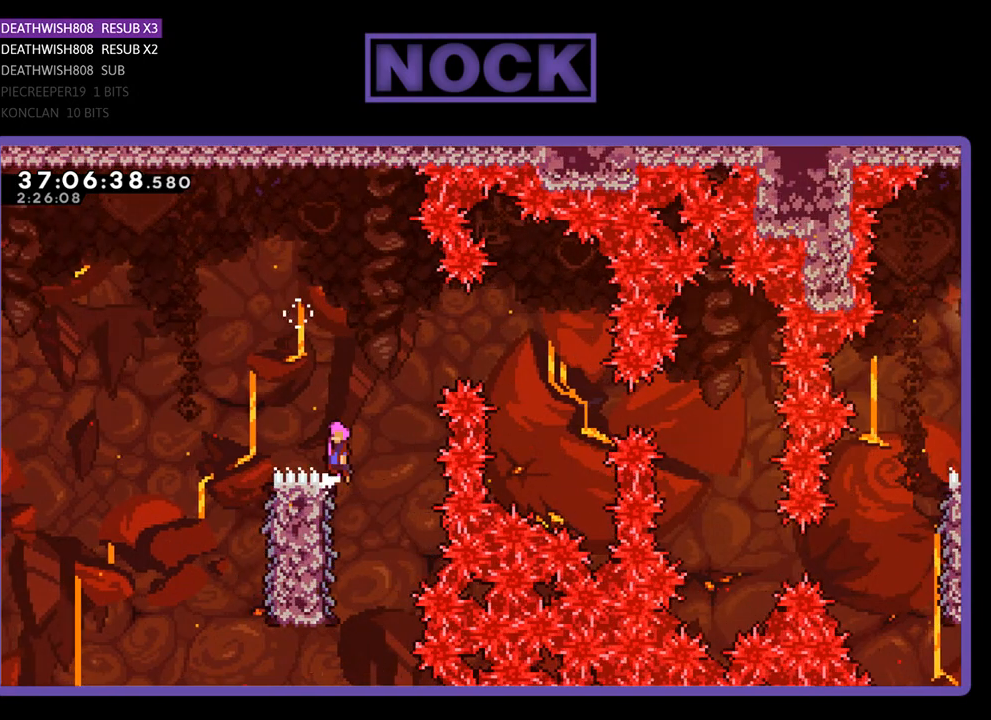
Gameplay with a controller (PlayStation layout); each line is a JSON object with the inputs held at the frame after it. "events" lists button and stick changes between this image and that frame as [ms after this image, input, new state], when the widget could be followed in between. Not read: left_stick right_stick.
{"buttons": ["R2", "DPAD_UP", "DPAD_RIGHT"], "events": [[367, "CROSS", "up"]]}
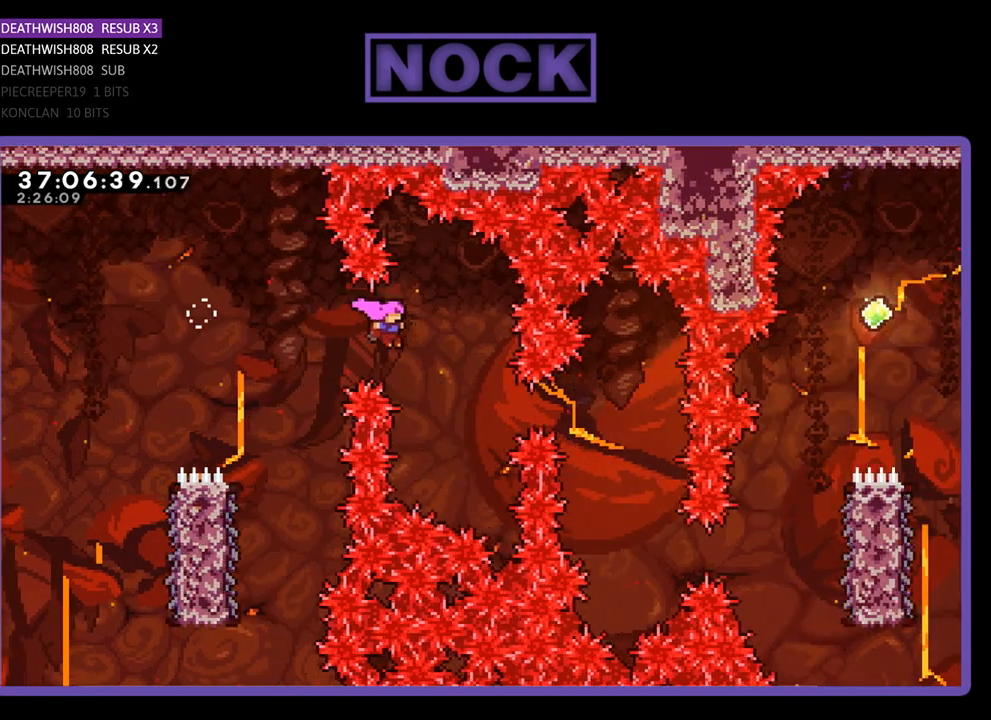
{"buttons": ["R2"], "events": [[200, "CIRCLE", "down"], [367, "CIRCLE", "up"], [367, "DPAD_UP", "up"], [433, "DPAD_RIGHT", "up"]]}
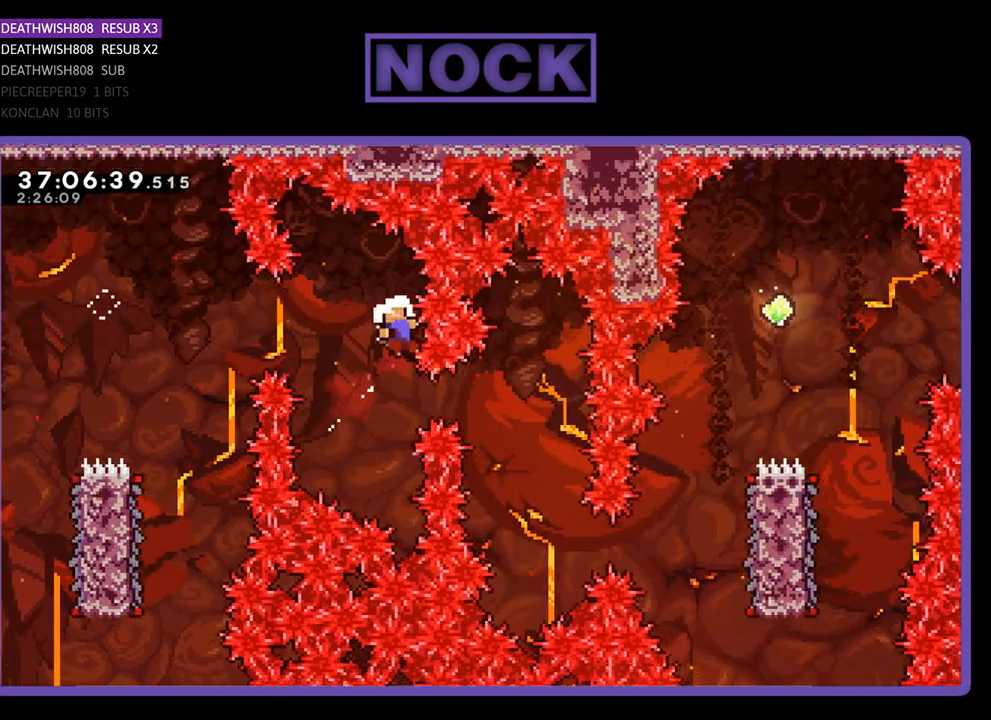
{"buttons": [], "events": [[367, "R2", "up"]]}
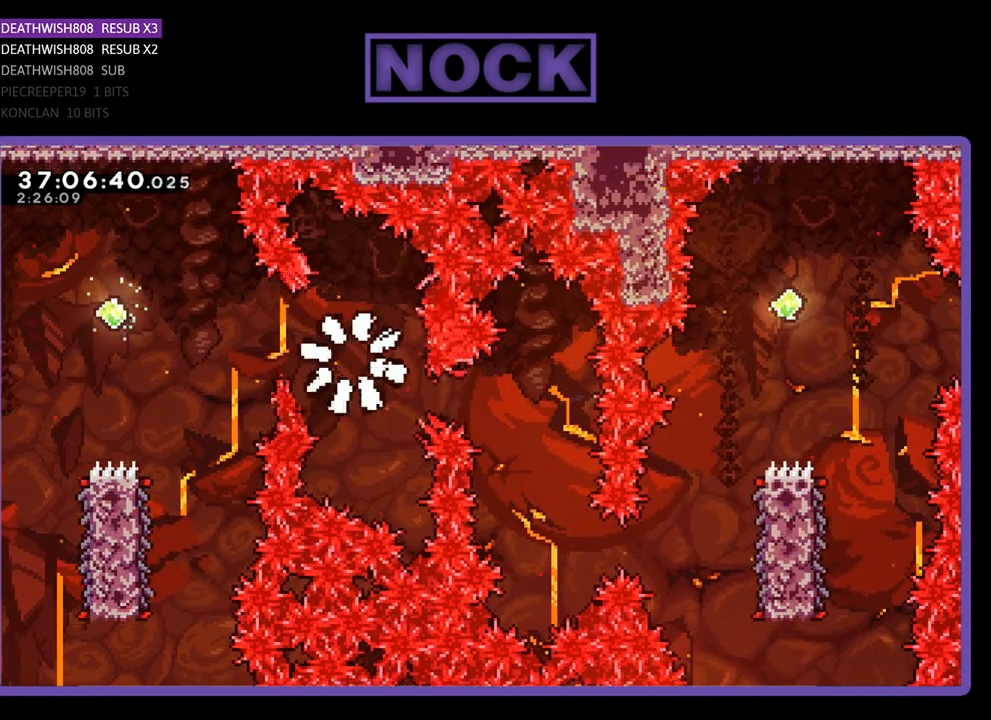
{"buttons": [], "events": []}
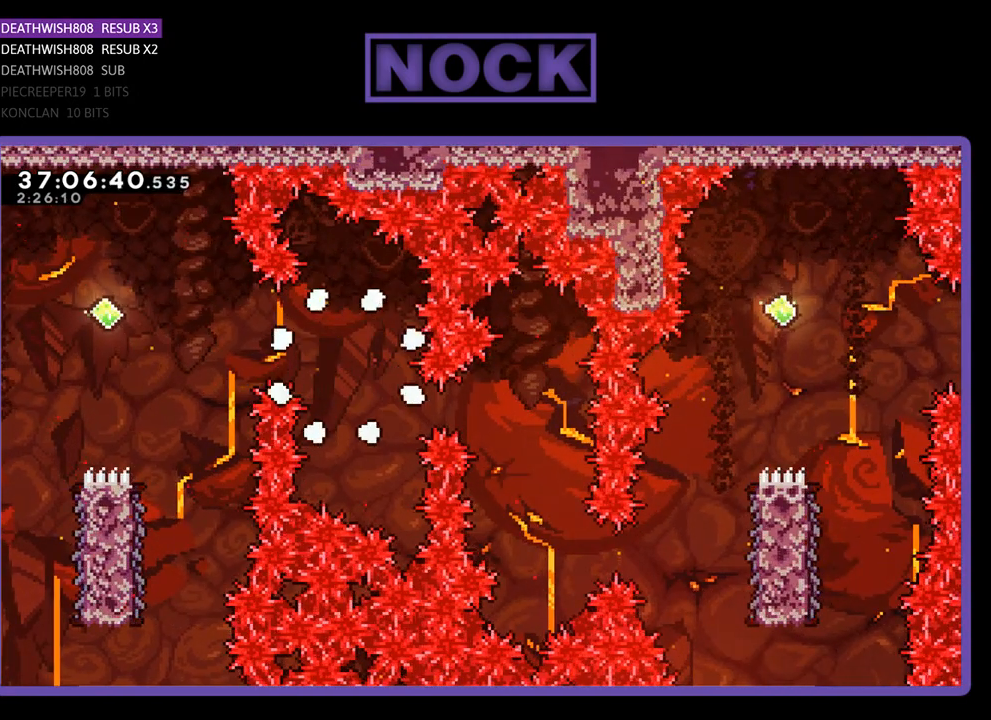
{"buttons": [], "events": []}
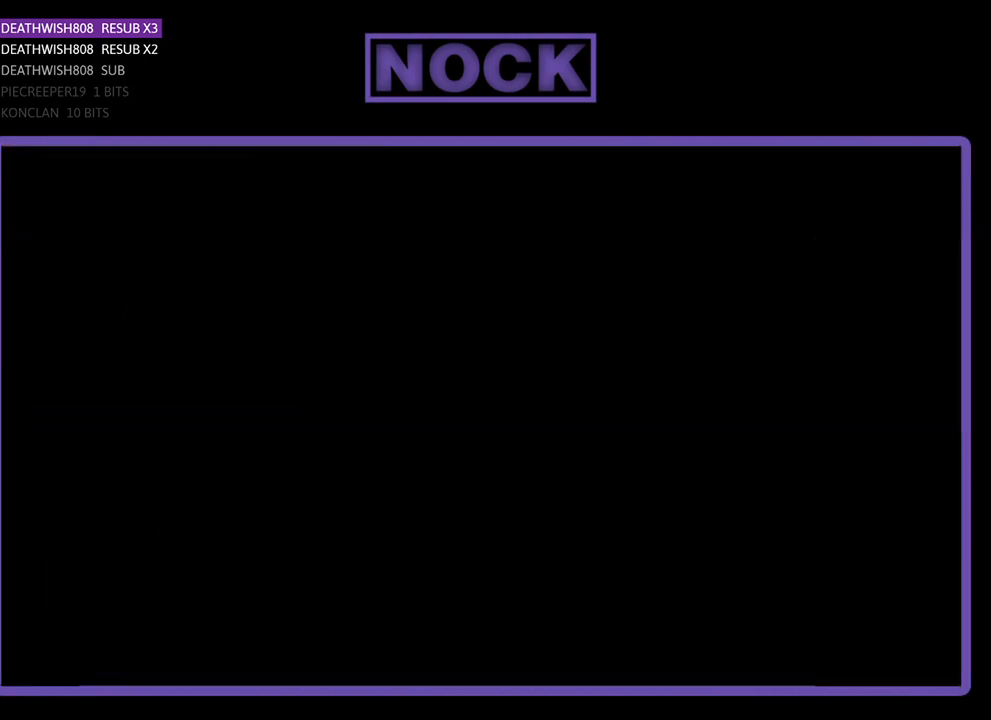
{"buttons": ["R2", "DPAD_RIGHT"], "events": [[100, "DPAD_RIGHT", "down"], [300, "R2", "down"]]}
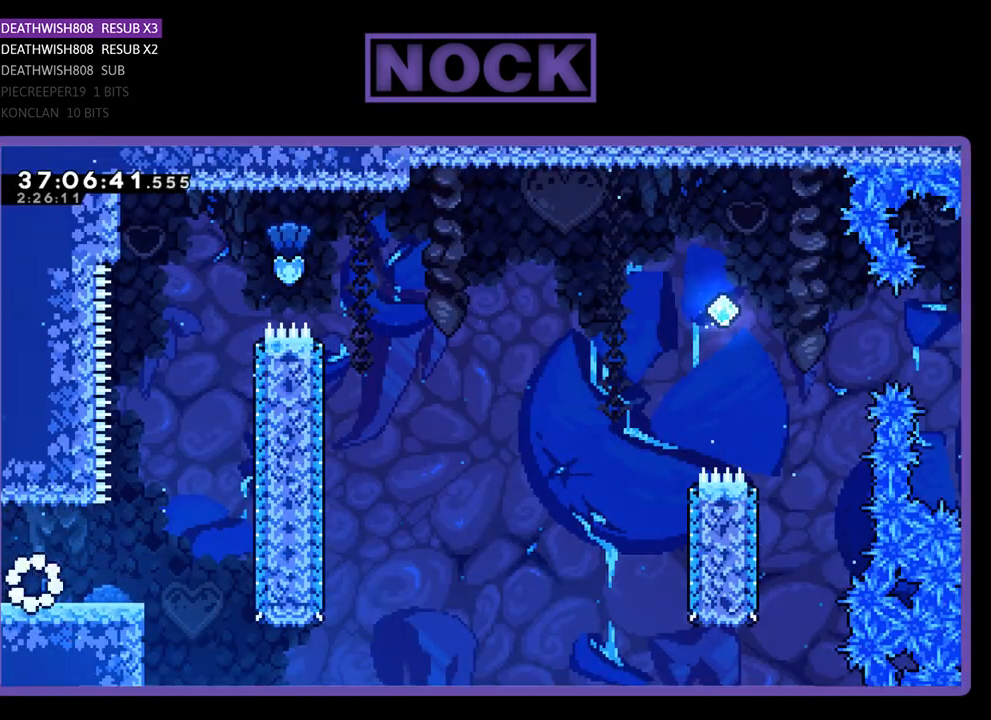
{"buttons": ["R2", "DPAD_RIGHT"], "events": []}
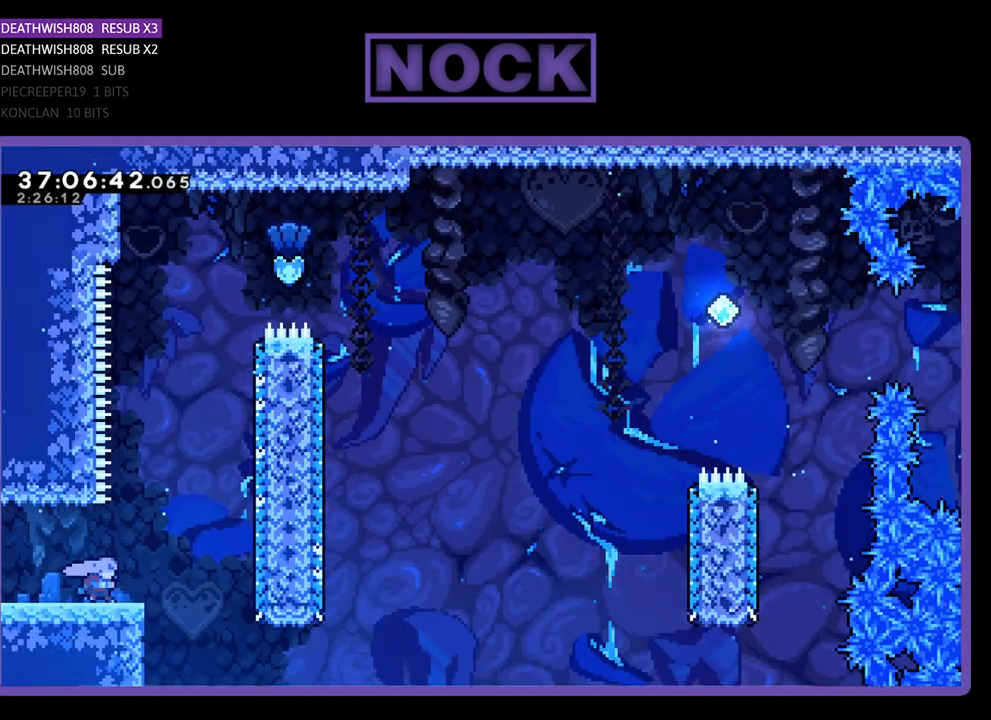
{"buttons": ["R2", "DPAD_UP"], "events": [[100, "CROSS", "down"], [167, "DPAD_UP", "down"], [200, "DPAD_RIGHT", "up"], [400, "CROSS", "up"]]}
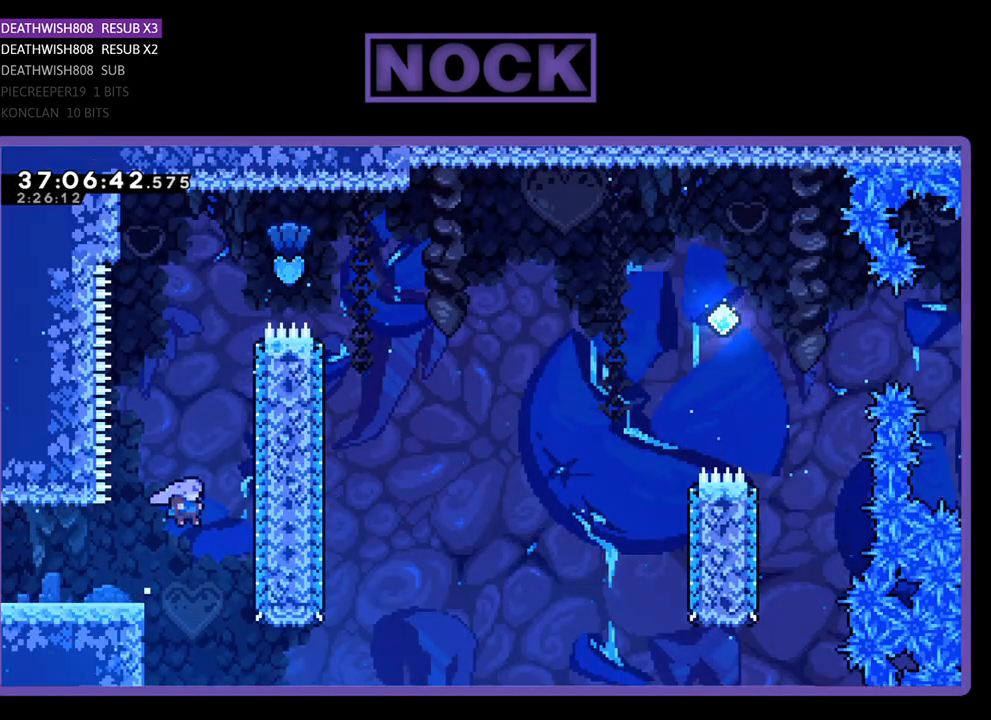
{"buttons": ["CIRCLE", "R2", "DPAD_RIGHT"], "events": [[33, "CIRCLE", "down"], [233, "CIRCLE", "up"], [400, "CIRCLE", "down"], [400, "DPAD_RIGHT", "down"], [500, "DPAD_UP", "up"]]}
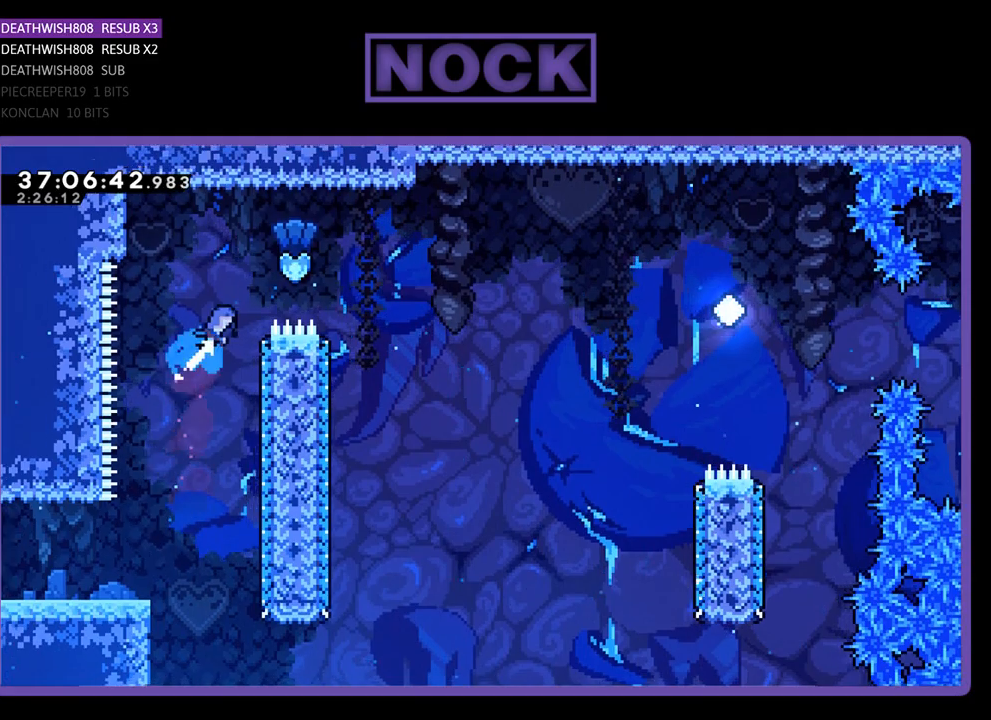
{"buttons": ["R2"], "events": [[167, "CIRCLE", "up"], [500, "DPAD_RIGHT", "up"]]}
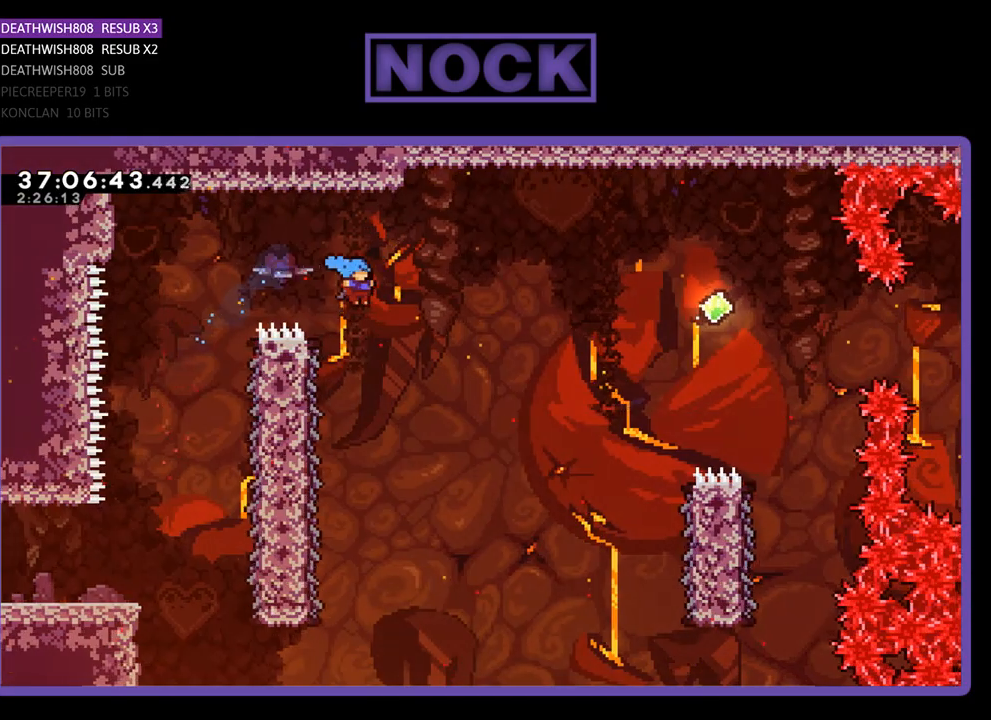
{"buttons": ["R2", "DPAD_LEFT"], "events": [[267, "DPAD_LEFT", "down"]]}
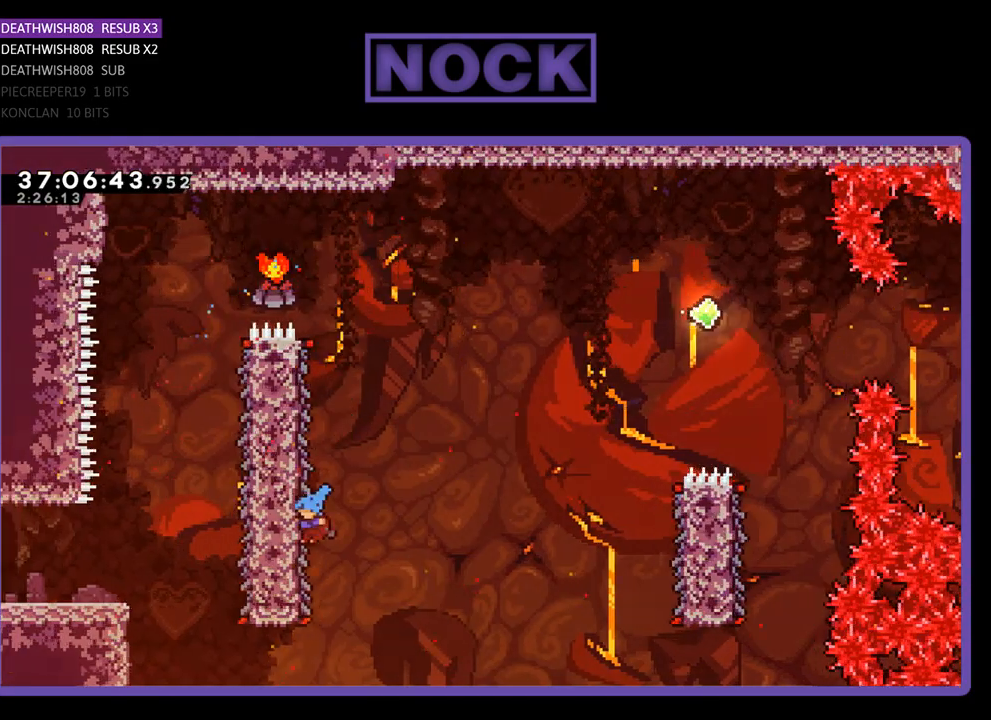
{"buttons": ["R2", "DPAD_RIGHT"], "events": [[133, "DPAD_LEFT", "up"], [133, "DPAD_UP", "down"], [167, "DPAD_UP", "up"], [200, "DPAD_RIGHT", "down"]]}
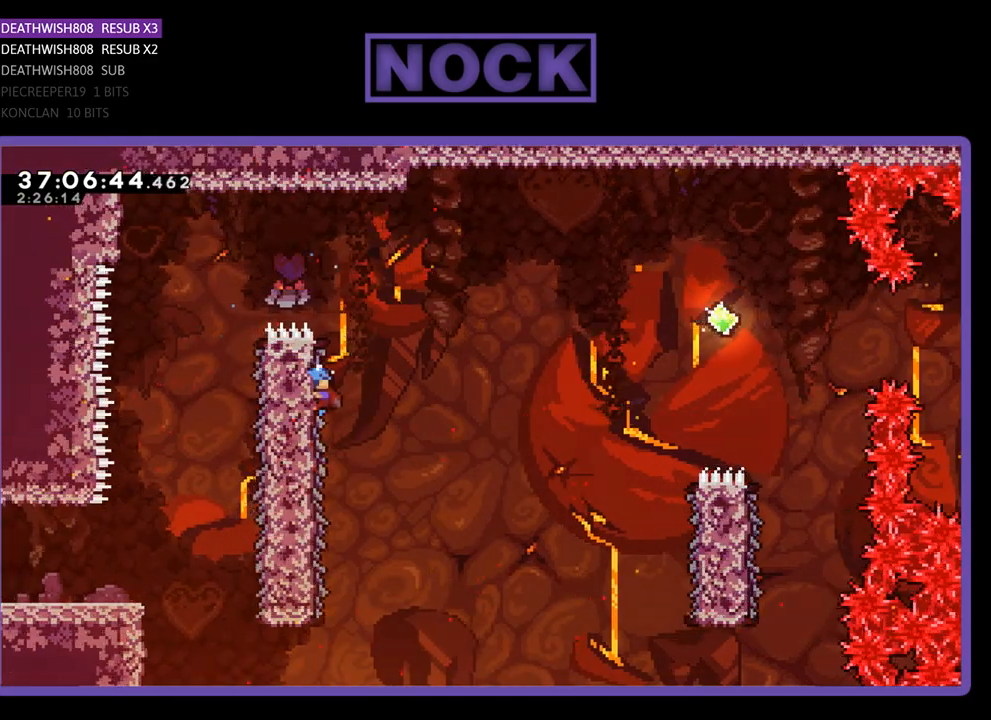
{"buttons": ["CROSS", "R2", "DPAD_RIGHT"], "events": [[100, "CROSS", "down"]]}
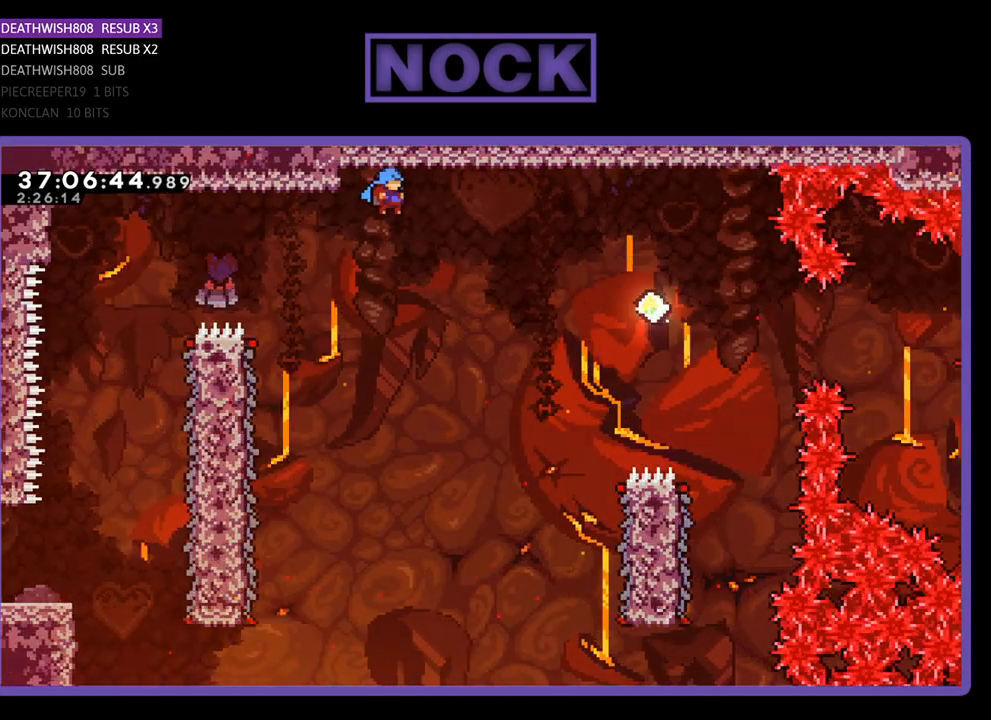
{"buttons": ["R2", "DPAD_RIGHT"], "events": [[500, "CROSS", "up"]]}
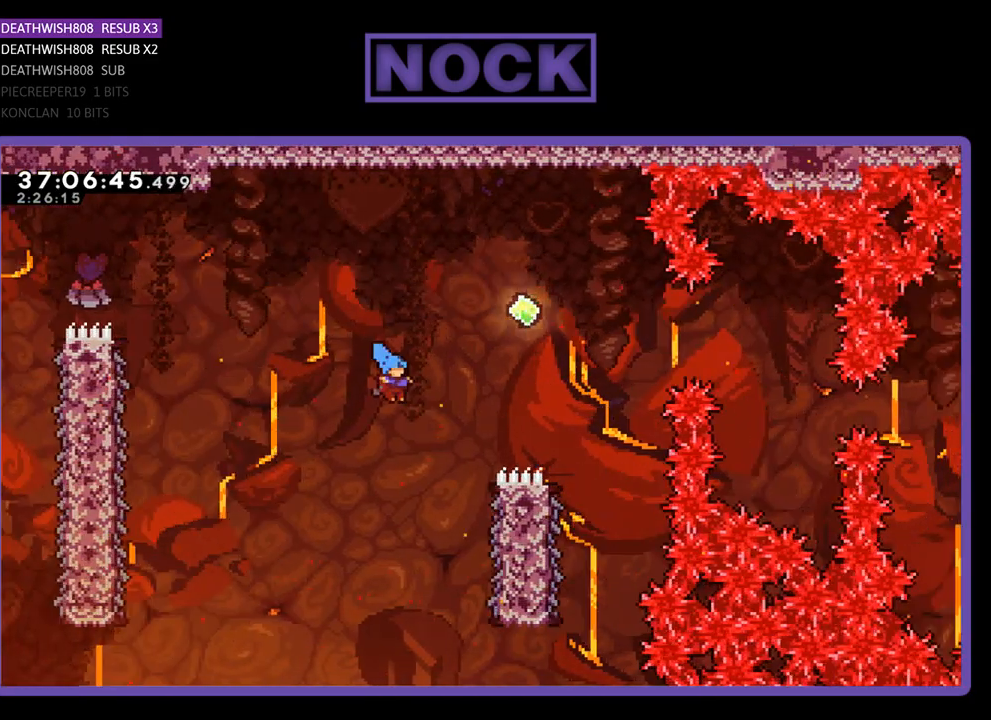
{"buttons": ["R2", "DPAD_UP"], "events": [[433, "DPAD_UP", "down"], [500, "DPAD_RIGHT", "up"]]}
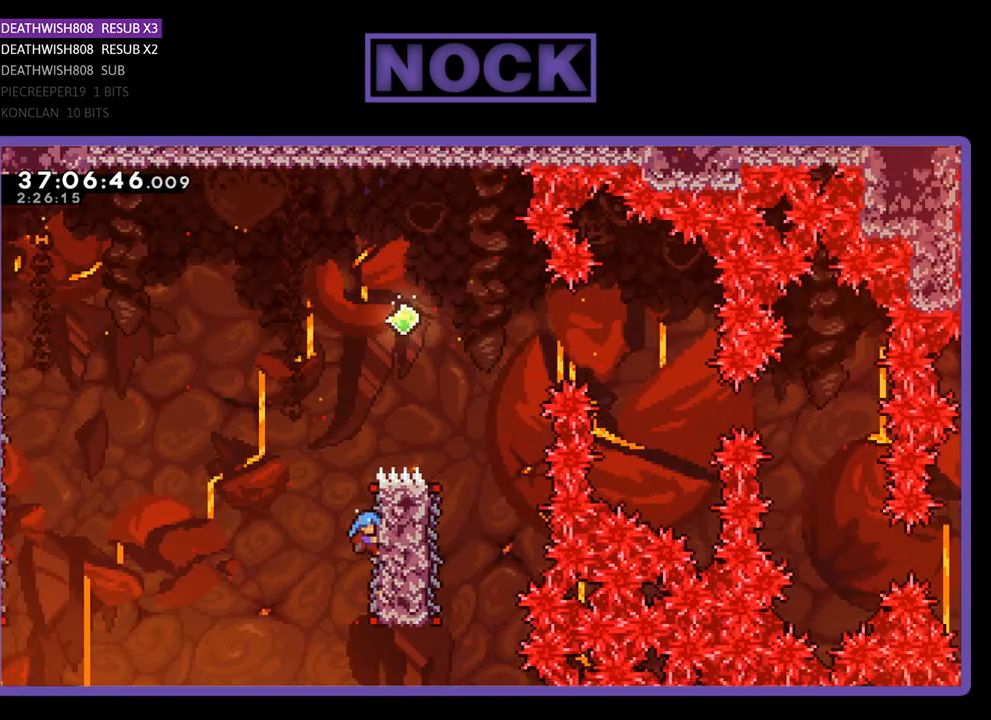
{"buttons": ["CROSS", "R2", "DPAD_RIGHT"], "events": [[200, "CROSS", "down"], [267, "DPAD_RIGHT", "down"], [433, "DPAD_UP", "up"]]}
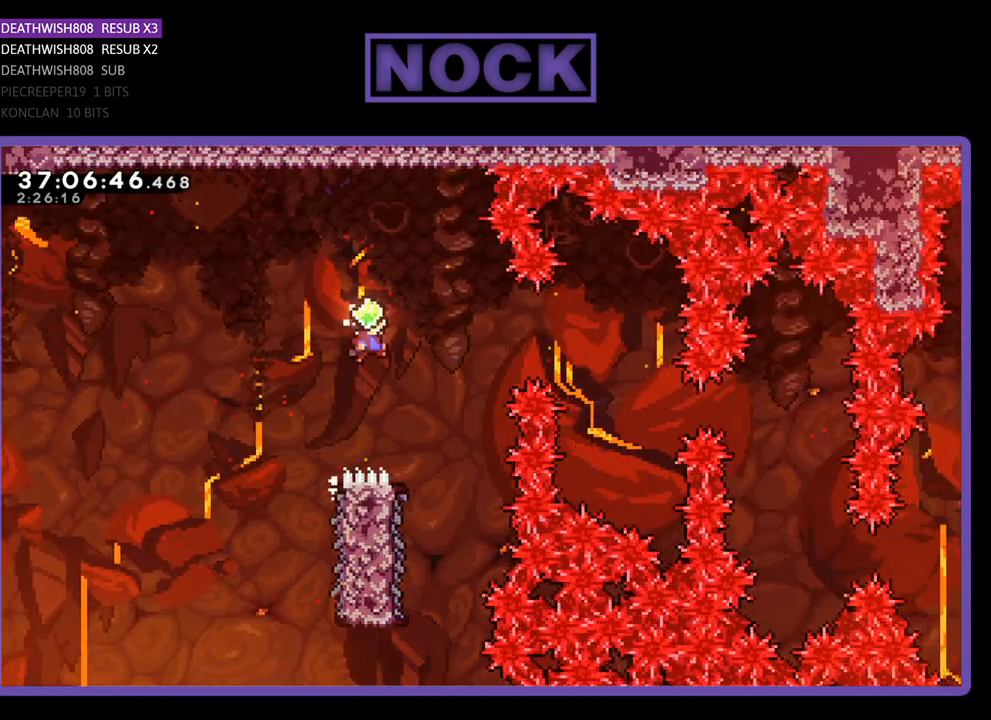
{"buttons": ["R2"], "events": [[200, "CROSS", "up"], [233, "DPAD_RIGHT", "up"]]}
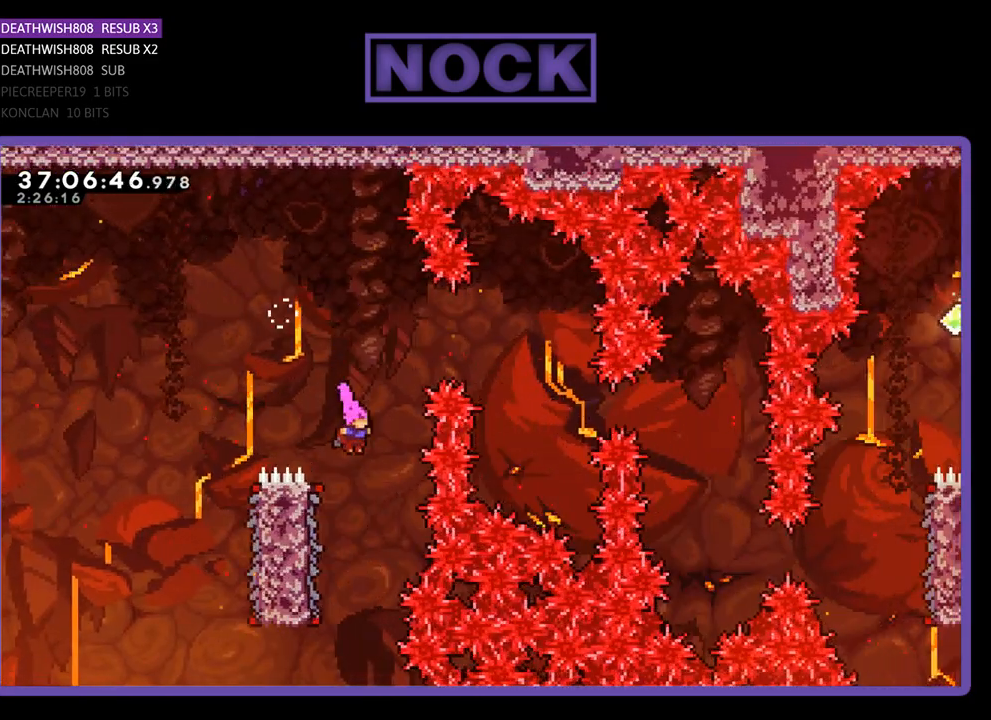
{"buttons": ["R2", "DPAD_RIGHT"], "events": [[67, "DPAD_LEFT", "down"], [400, "DPAD_LEFT", "up"], [467, "DPAD_RIGHT", "down"]]}
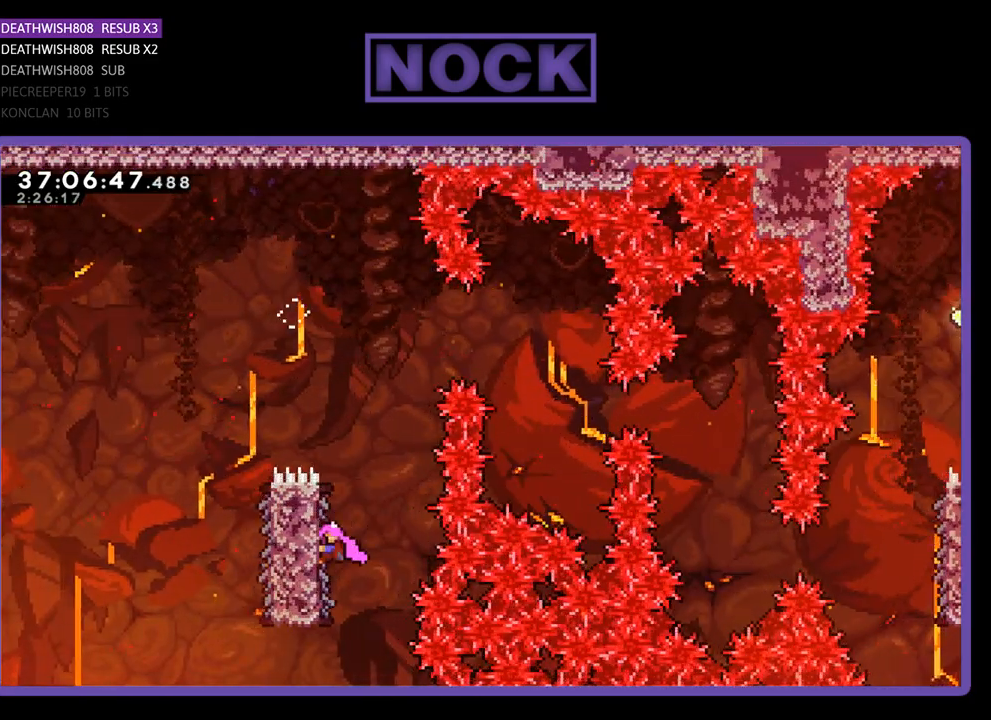
{"buttons": ["CROSS", "R2", "DPAD_RIGHT"], "events": [[233, "CROSS", "down"]]}
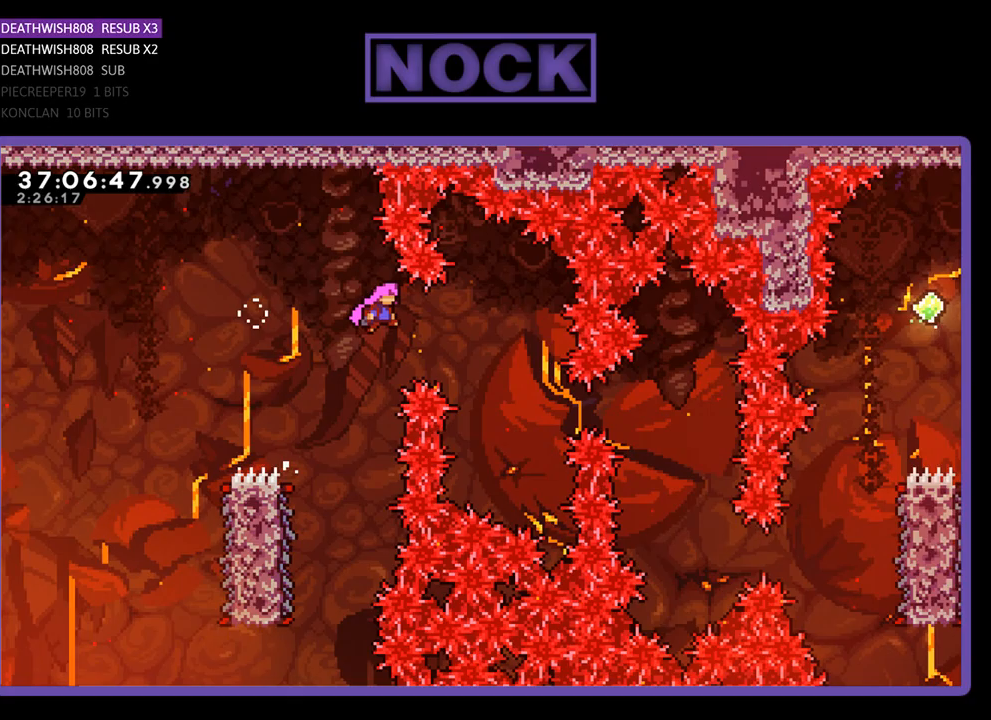
{"buttons": ["CIRCLE", "R2", "DPAD_RIGHT"], "events": [[33, "CROSS", "up"], [400, "CIRCLE", "down"]]}
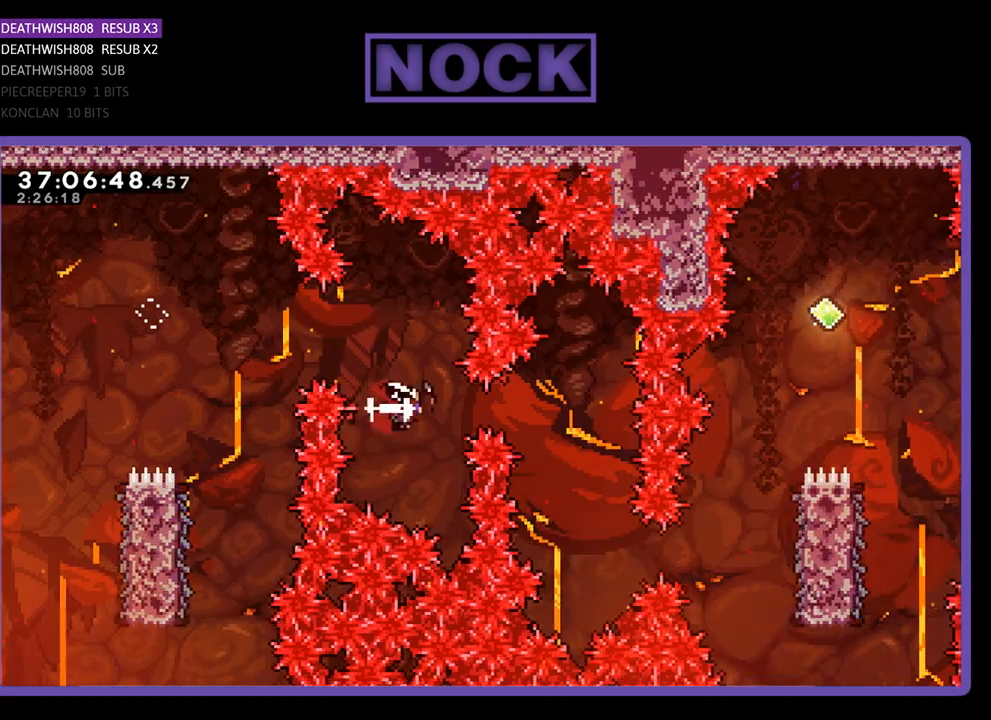
{"buttons": ["R2", "DPAD_RIGHT"], "events": [[67, "CIRCLE", "up"], [167, "DPAD_RIGHT", "up"], [500, "DPAD_RIGHT", "down"]]}
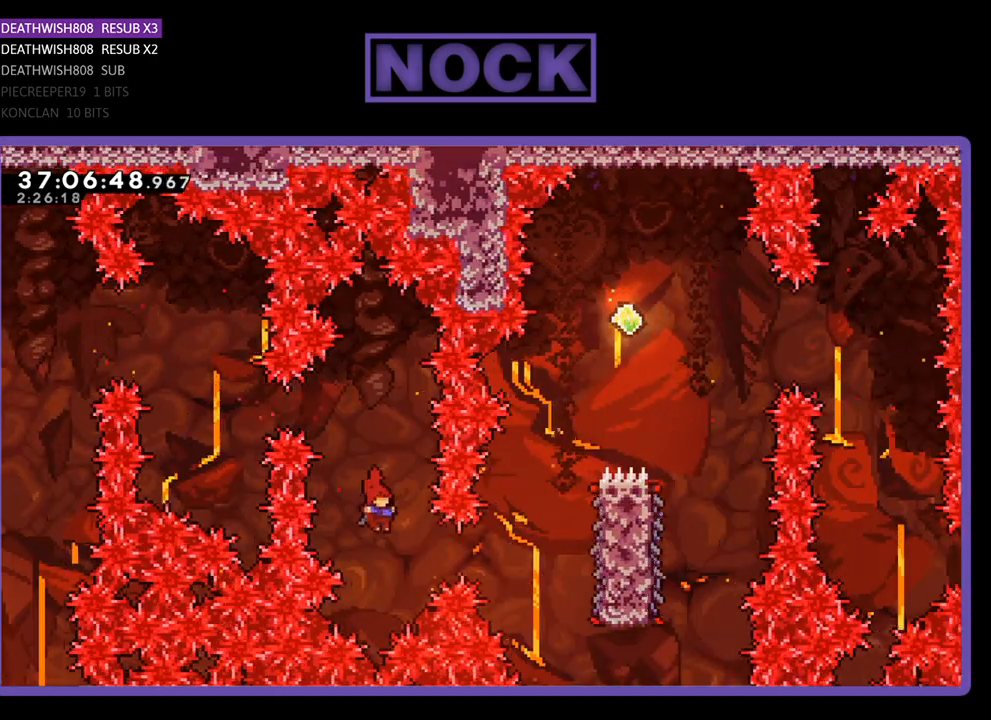
{"buttons": ["R2", "DPAD_UP", "DPAD_RIGHT"], "events": [[100, "CIRCLE", "down"], [367, "CIRCLE", "up"], [500, "DPAD_UP", "down"]]}
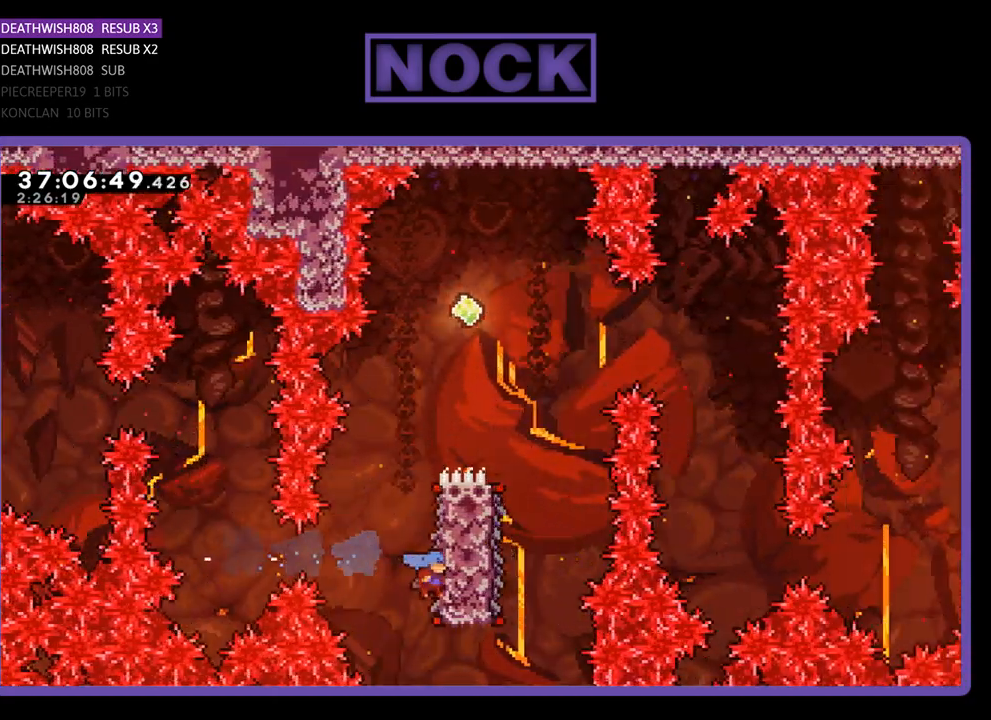
{"buttons": ["R2", "DPAD_RIGHT"], "events": [[333, "DPAD_UP", "up"]]}
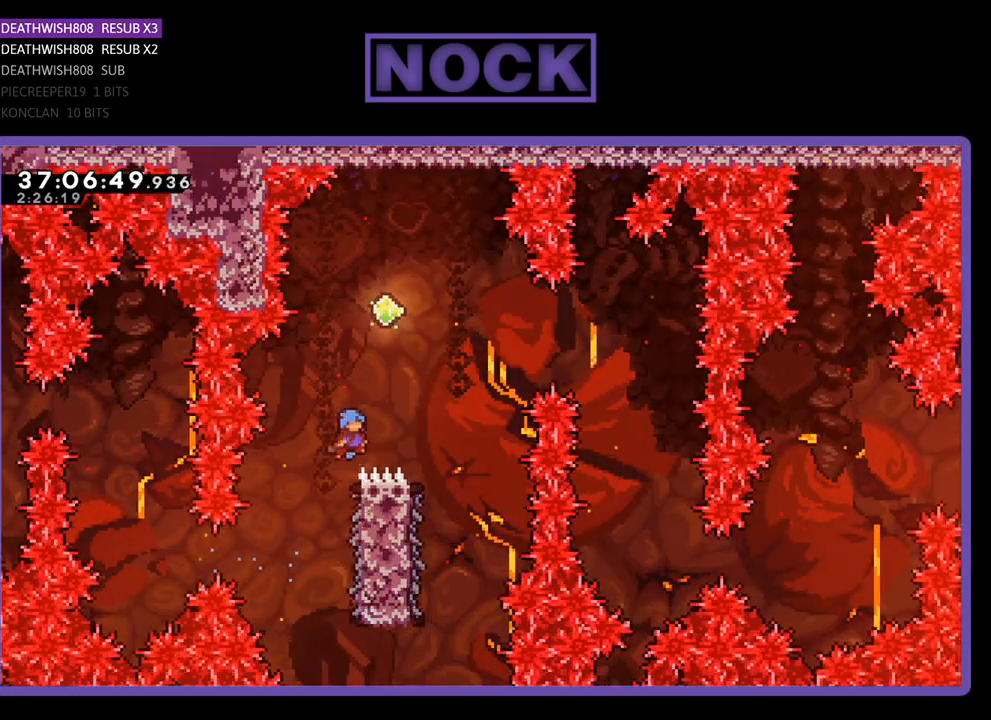
{"buttons": ["R2"], "events": [[33, "CROSS", "down"], [433, "DPAD_RIGHT", "up"], [467, "CROSS", "up"]]}
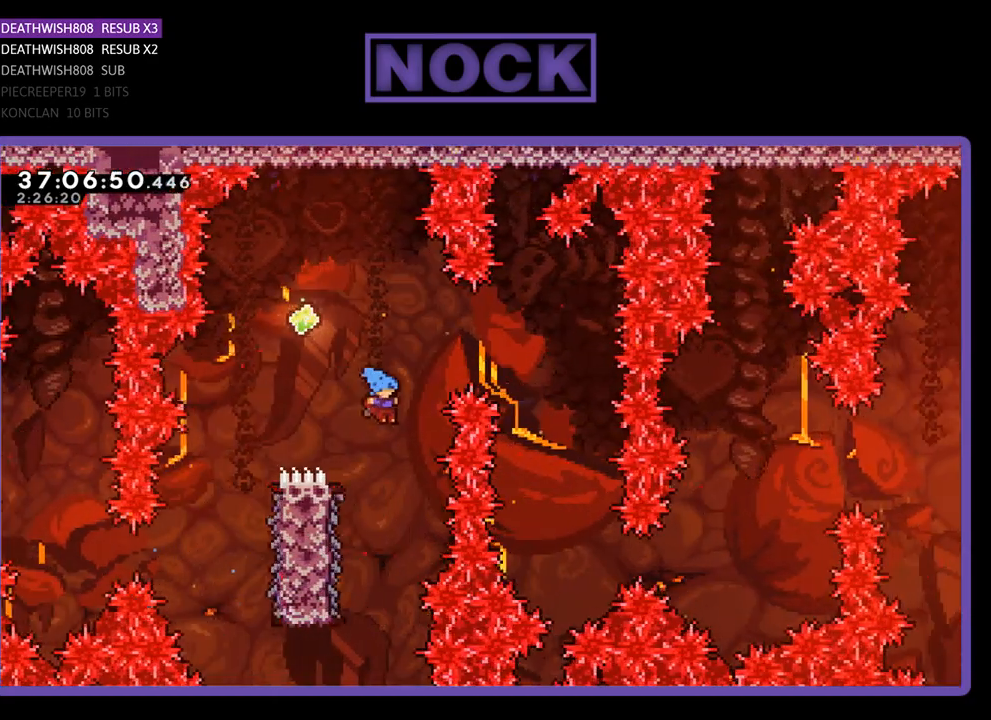
{"buttons": ["R2", "DPAD_LEFT"], "events": [[67, "DPAD_LEFT", "down"], [267, "DPAD_UP", "down"], [433, "DPAD_UP", "up"]]}
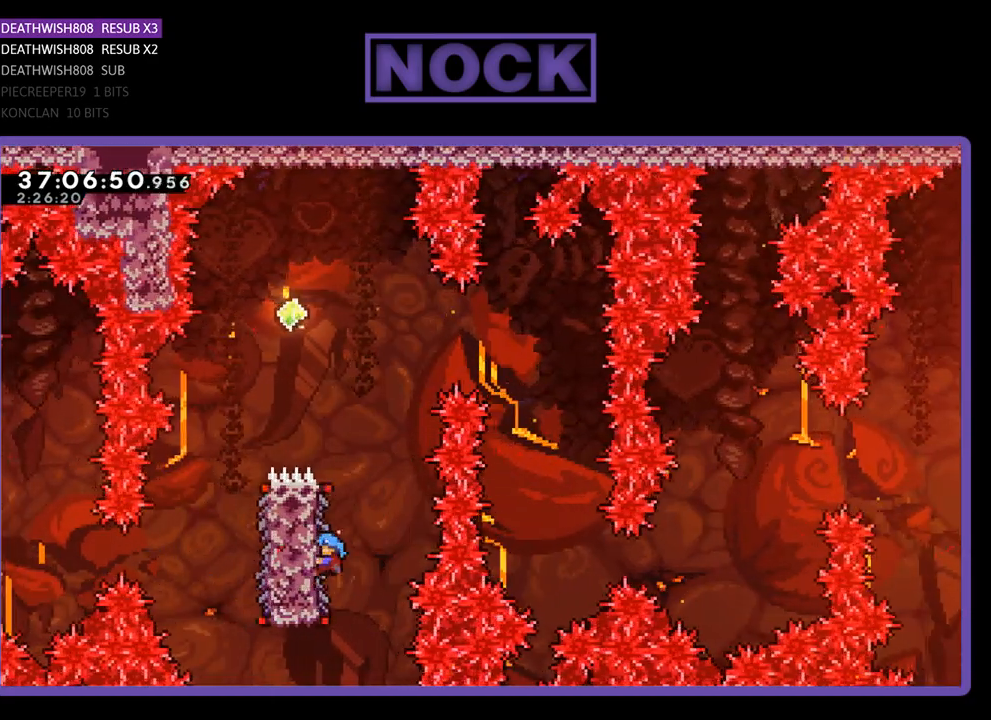
{"buttons": ["CROSS", "R2", "DPAD_LEFT"], "events": [[233, "CROSS", "down"]]}
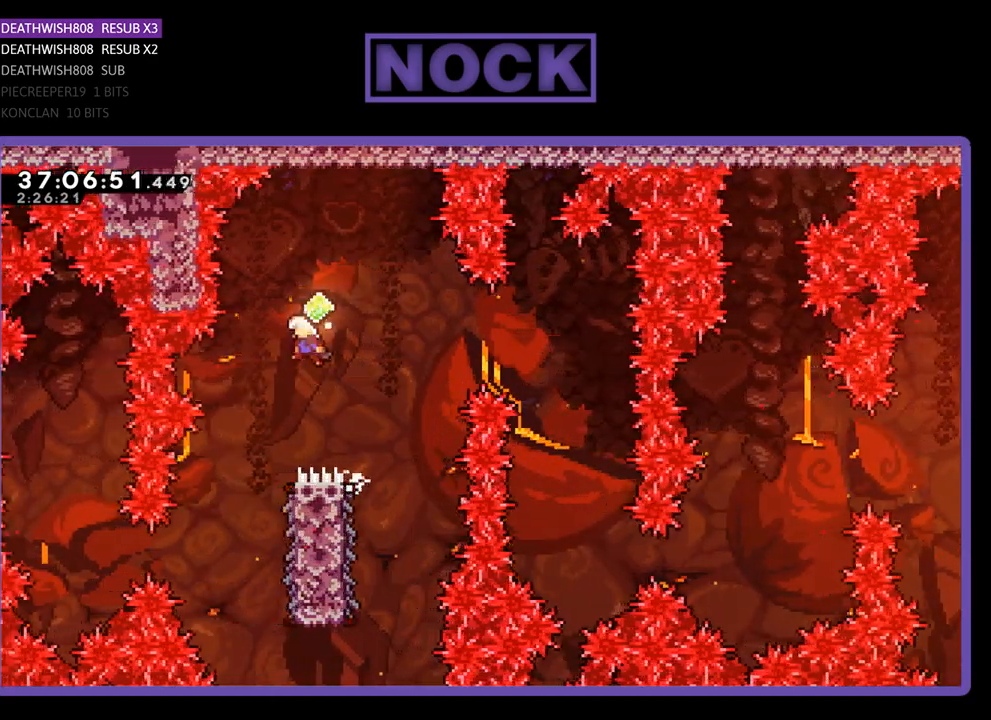
{"buttons": ["R2"], "events": [[100, "DPAD_LEFT", "up"], [200, "CROSS", "up"]]}
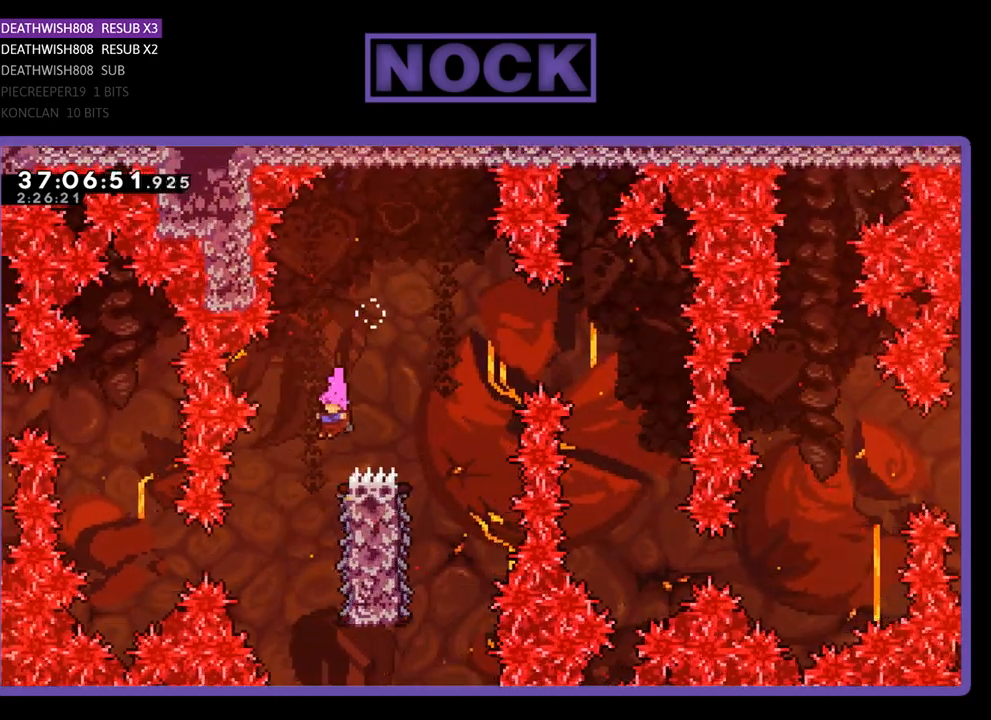
{"buttons": ["R2", "DPAD_RIGHT"], "events": [[233, "DPAD_RIGHT", "down"]]}
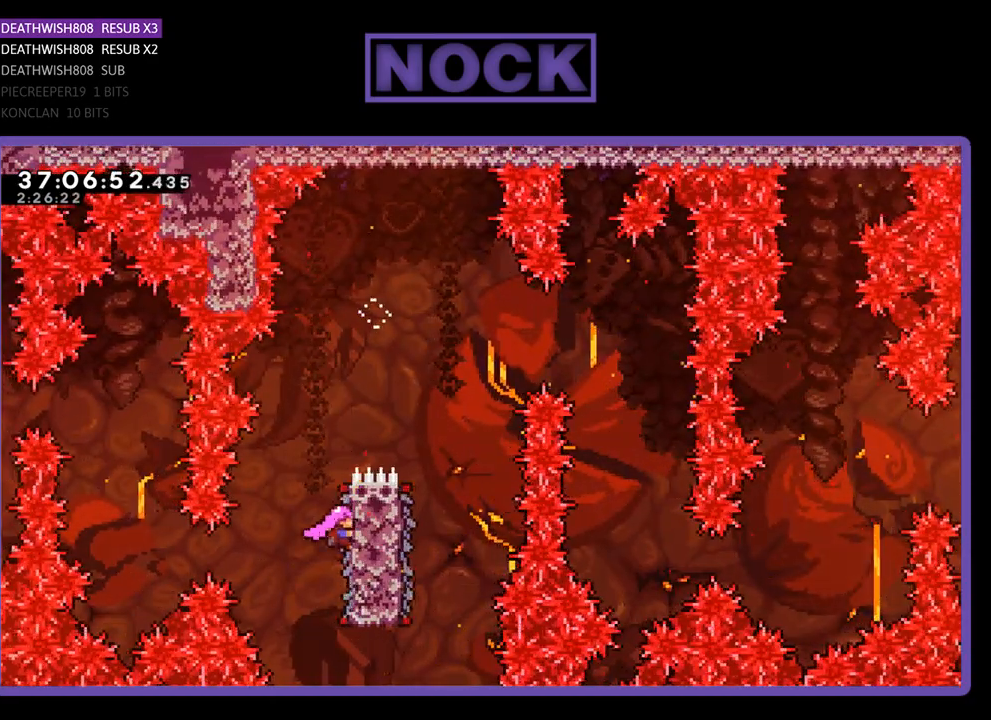
{"buttons": ["R2", "DPAD_RIGHT"], "events": [[200, "CROSS", "down"], [500, "CROSS", "up"]]}
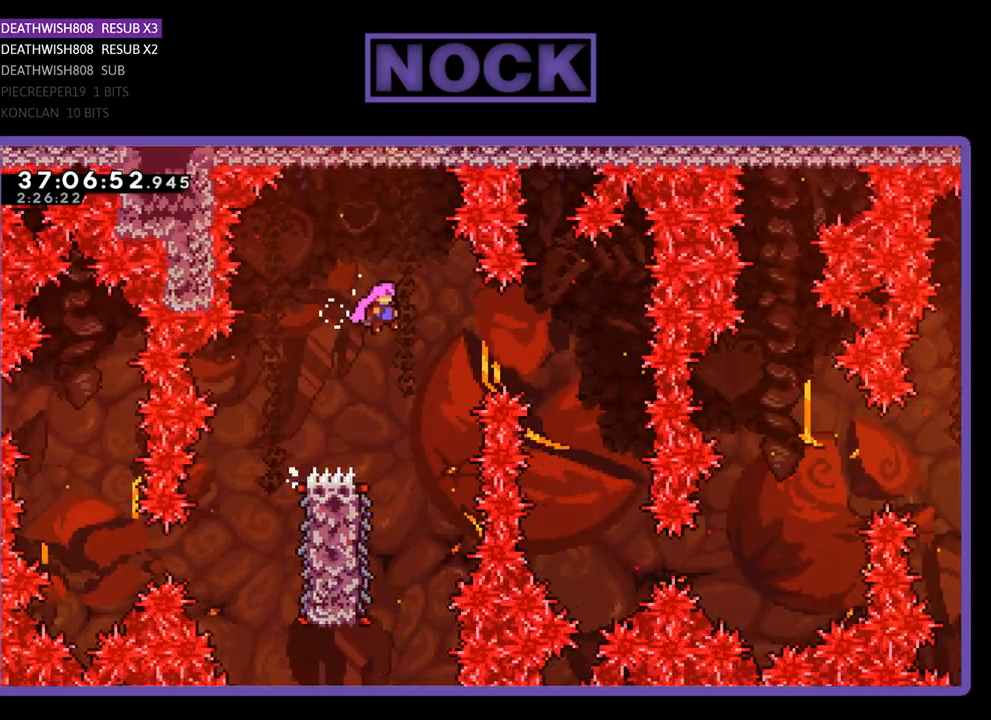
{"buttons": ["R2", "DPAD_LEFT"], "events": [[67, "DPAD_RIGHT", "up"], [500, "DPAD_LEFT", "down"]]}
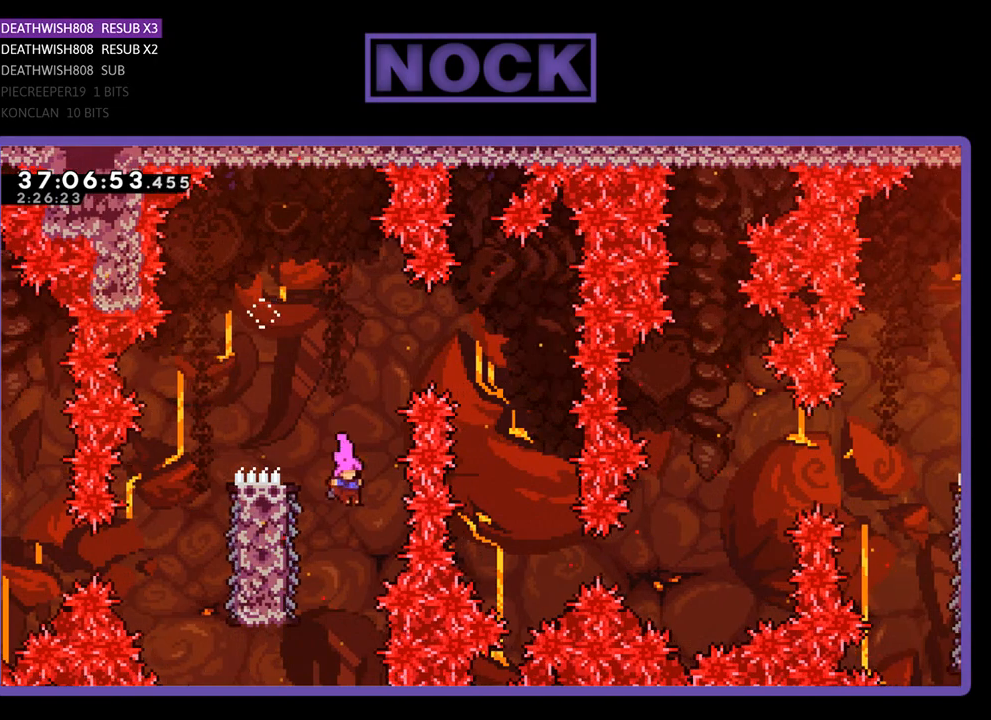
{"buttons": ["R2", "DPAD_RIGHT"], "events": [[400, "DPAD_LEFT", "up"], [433, "DPAD_RIGHT", "down"]]}